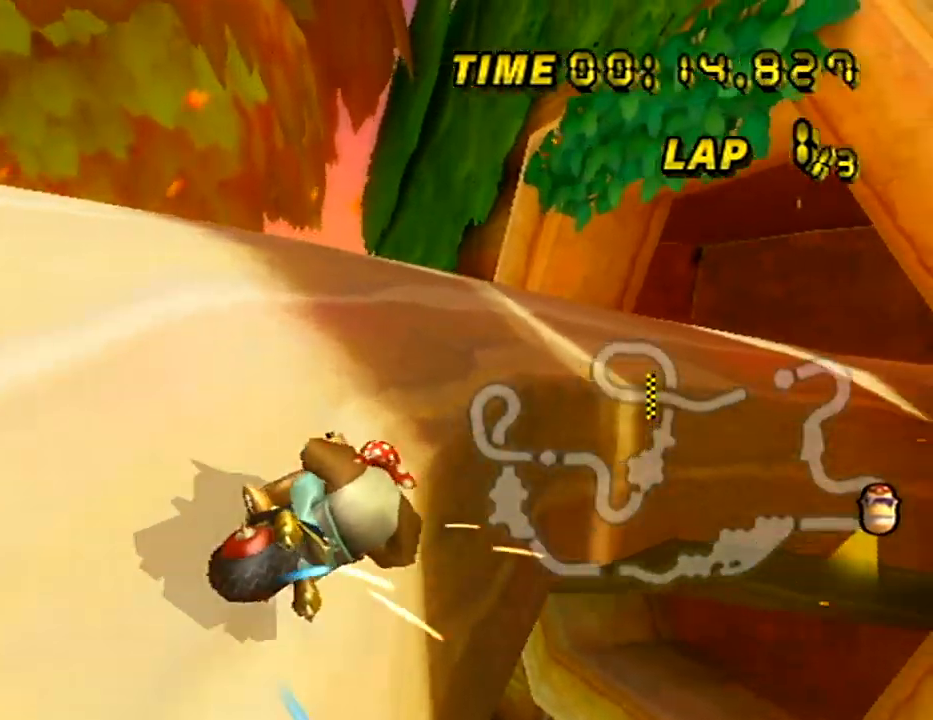
Gameplay with a controller (Nintendo layout); each line is a JSON object with the inputs held at the frame after it. "events" lists button and stick changes between this image and that frame as [ms after this image, input, new state], when the widget could be followed in between. Not read: B DPAD_LEFT DPAD_RIGHT DPAD_UP L3 R3 X Y Z.
{"buttons": ["A"], "left_stick": "down-left", "events": [[34, "left_stick", "left"], [117, "left_stick", "right"], [384, "R1", "up"], [434, "left_stick", "center"], [501, "left_stick", "down-left"]]}
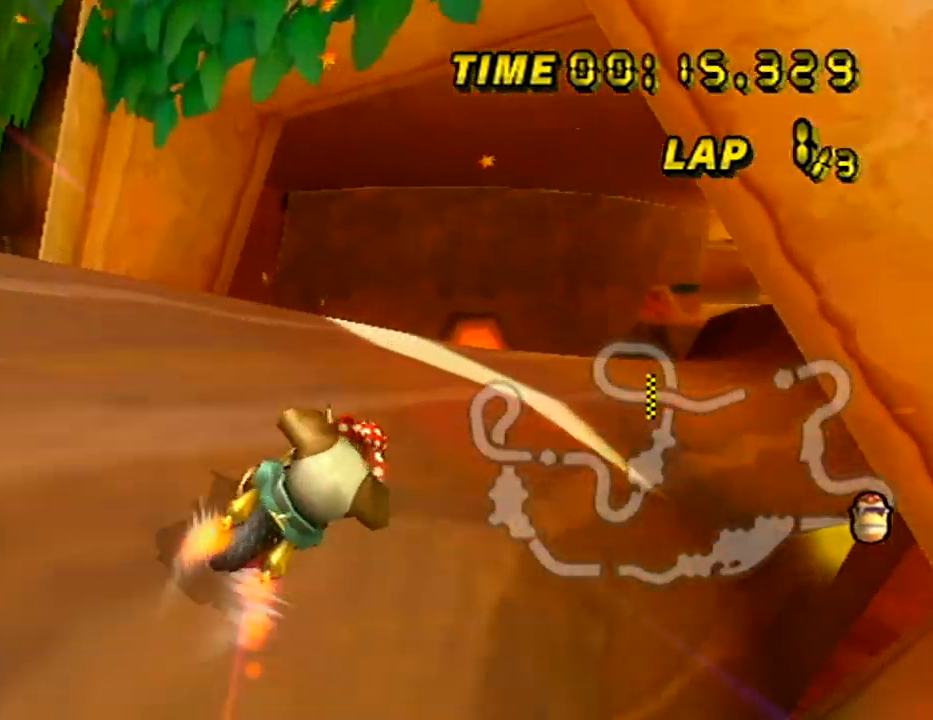
{"buttons": ["A"], "left_stick": "center", "events": [[16, "left_stick", "left"], [283, "left_stick", "center"]]}
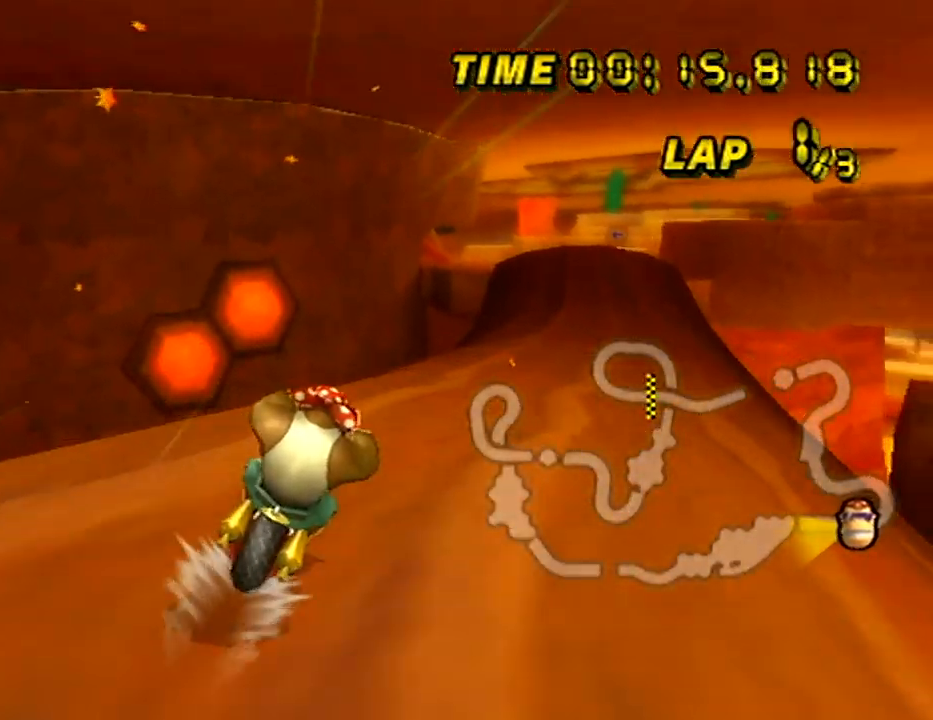
{"buttons": ["A"], "left_stick": "center", "events": []}
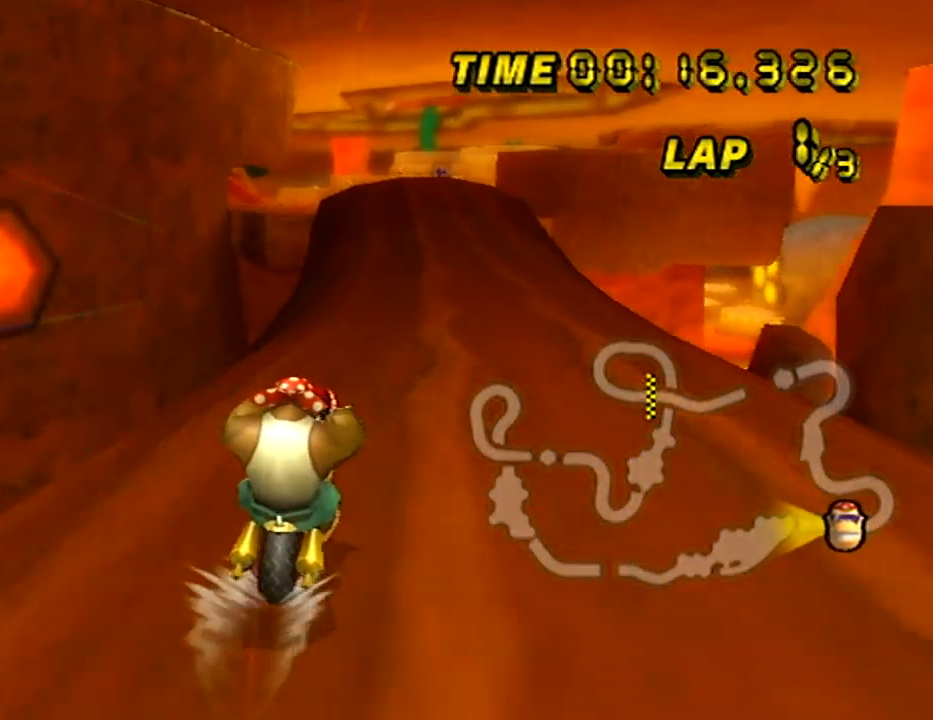
{"buttons": ["A"], "left_stick": "center", "events": []}
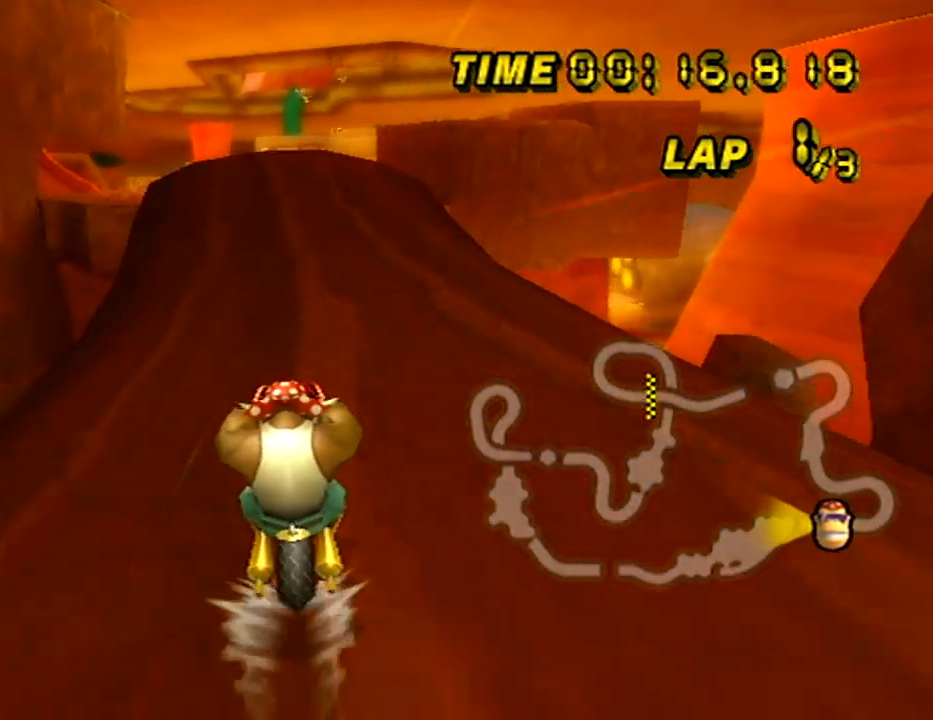
{"buttons": ["A"], "left_stick": "center", "events": []}
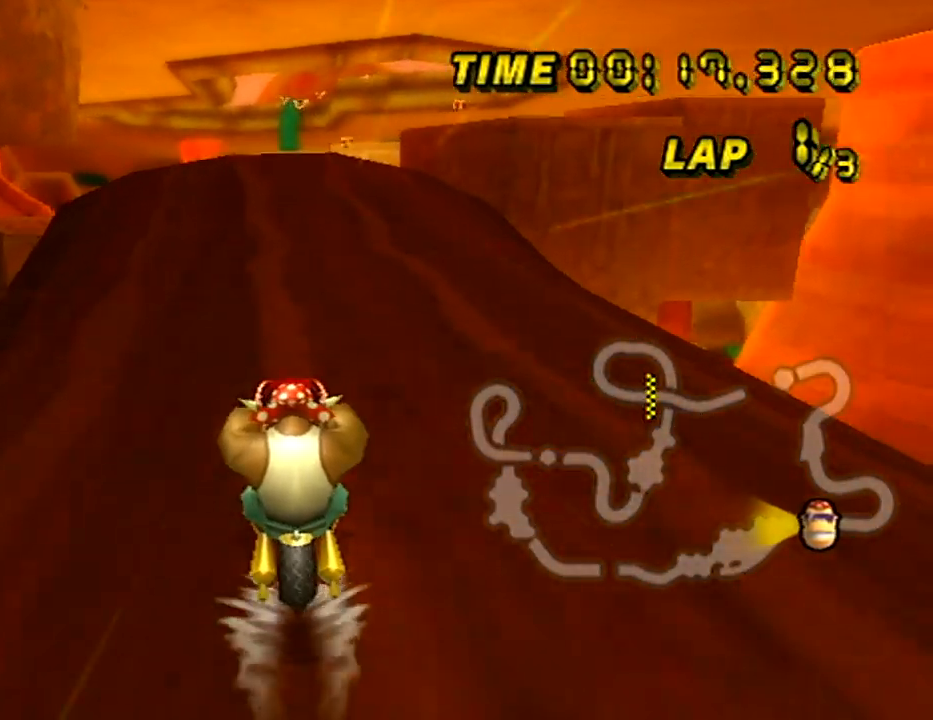
{"buttons": ["A"], "left_stick": "center", "events": []}
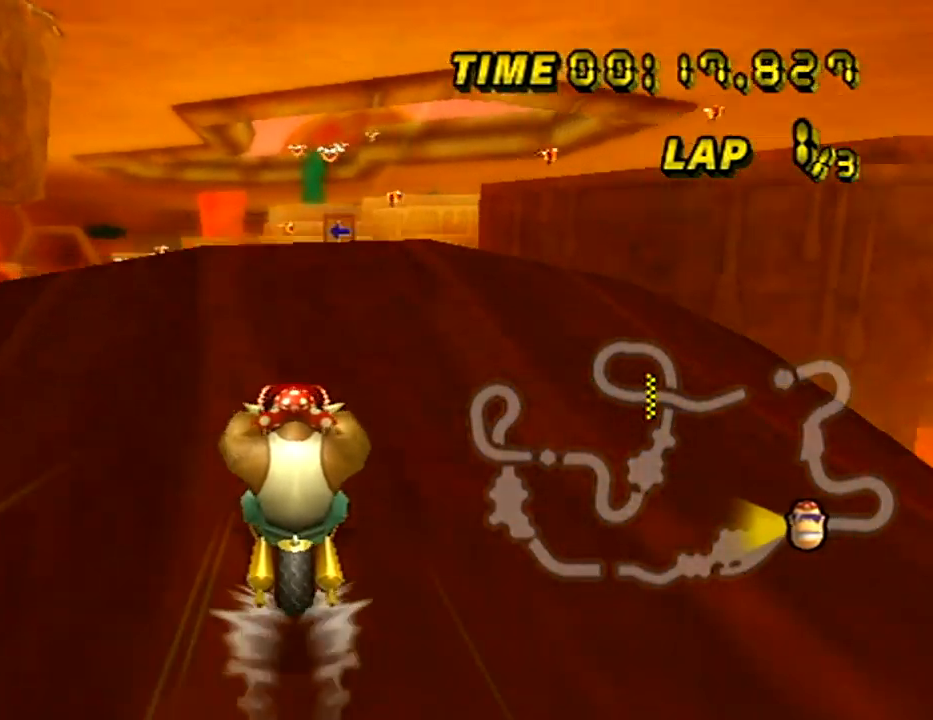
{"buttons": ["A", "R1"], "left_stick": "left", "events": [[217, "left_stick", "left"], [234, "R1", "down"]]}
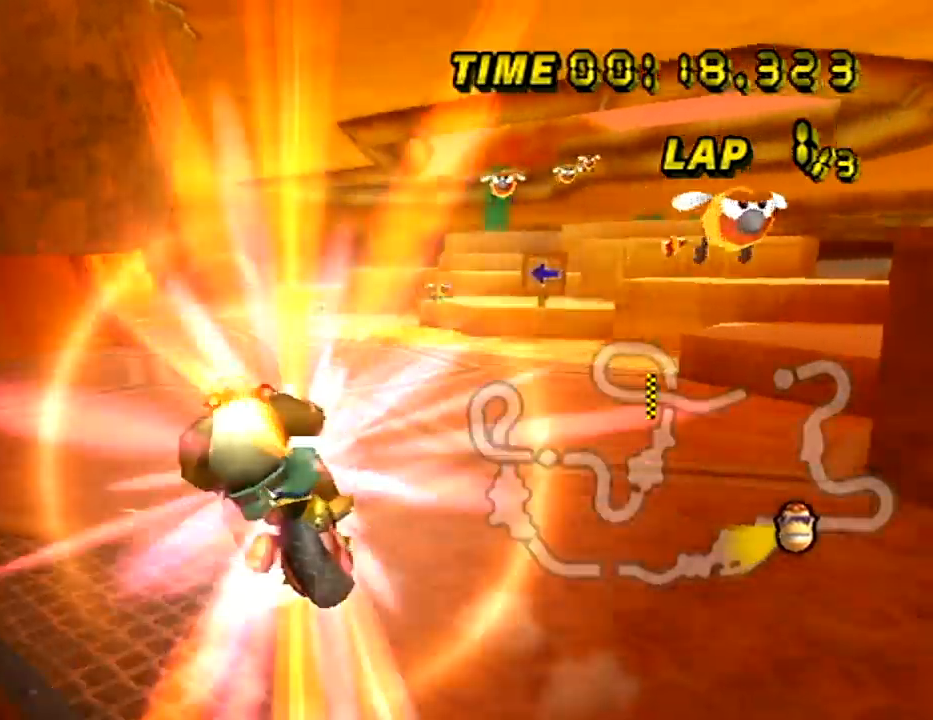
{"buttons": ["A"], "left_stick": "down", "events": [[133, "left_stick", "center"], [150, "R1", "up"], [350, "left_stick", "down"]]}